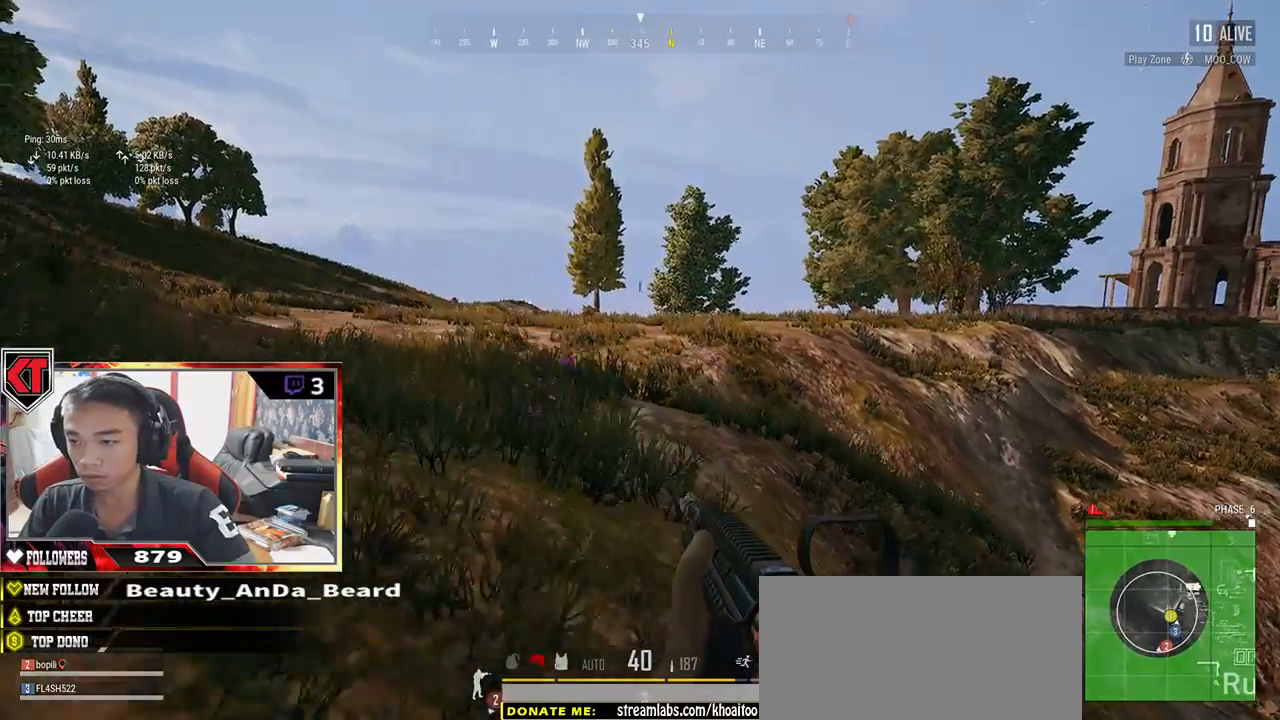
Gameplay with keyboard and mouse; each line is a JSON object with the keys and mouse buttons held at the frame after it. "events" lists presses ("down") and releases ("up") of "a", "c", "ctrl", "d", "e", "f", "q", "r", "s", "shift", "space", "tab", "v", "w", "x", "z", "mouse_left", "mouse_wheel" and "mouse_right" between this image and that frame as [ms after this image, input, new state], when the widget could be followed in between. "mouse_left", "mouse_wheel", "mouse_right" = the "left", "wheel", "right" buttons of the "mouse" list. No other keys are recorded. "wheel" means that the mouse wheel is clicked or scrolled. Mouse movement is not recorded.
{"keys": ["a"], "mouse": [], "events": [[200, "s", "down"], [467, "s", "up"]]}
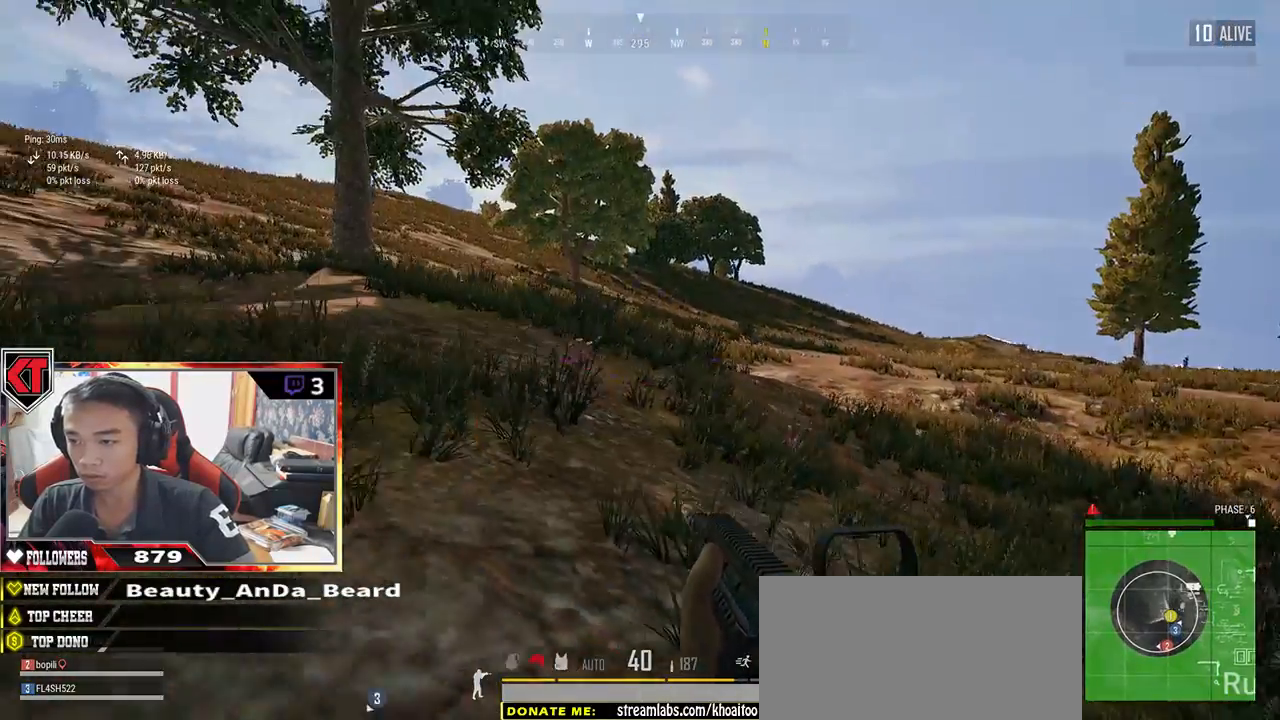
{"keys": ["d"], "mouse": [], "events": [[100, "w", "down"], [217, "w", "up"], [484, "a", "up"], [484, "d", "down"]]}
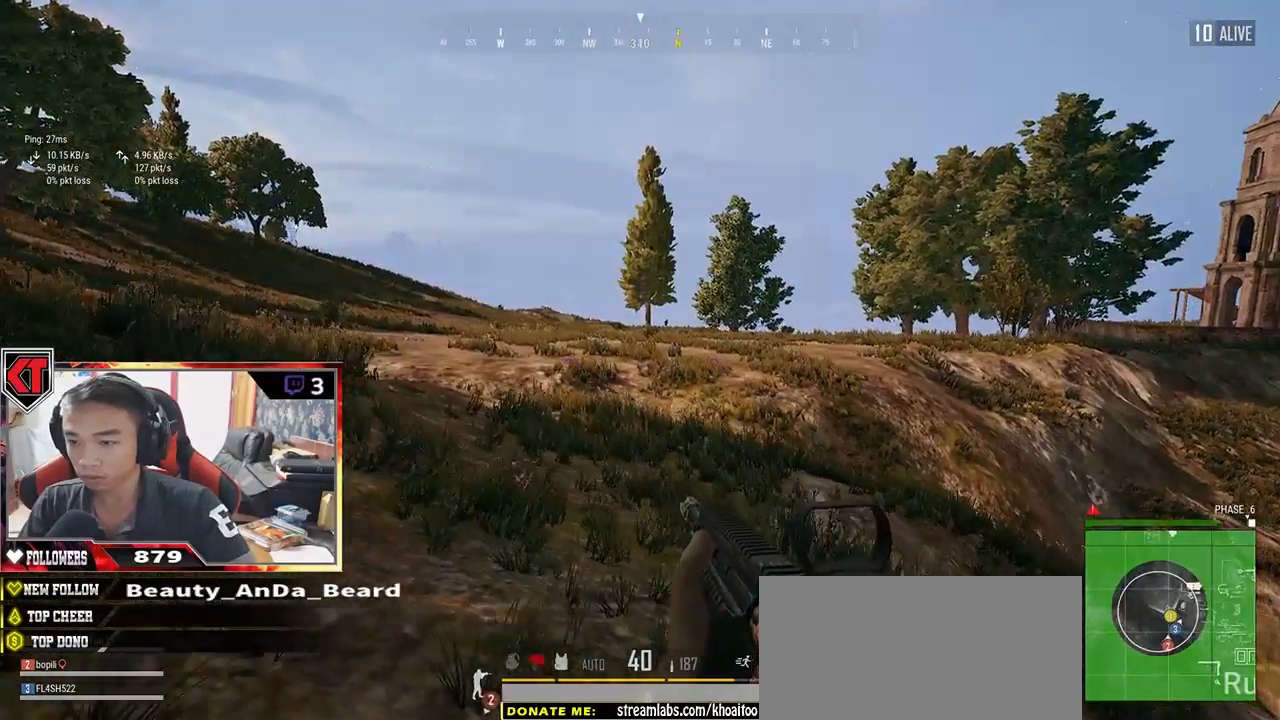
{"keys": ["d"], "mouse": [], "events": [[167, "mouse_right", "down"], [267, "mouse_right", "up"]]}
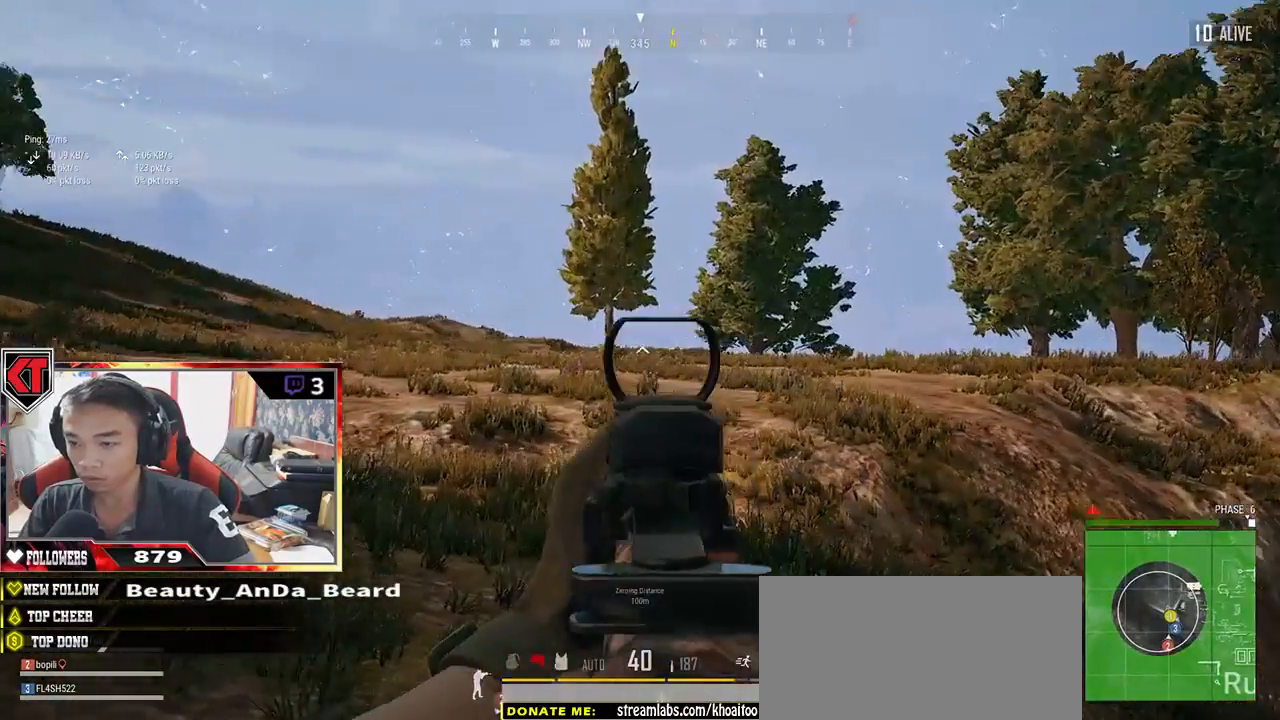
{"keys": ["a", "d"], "mouse": [], "events": [[500, "a", "down"]]}
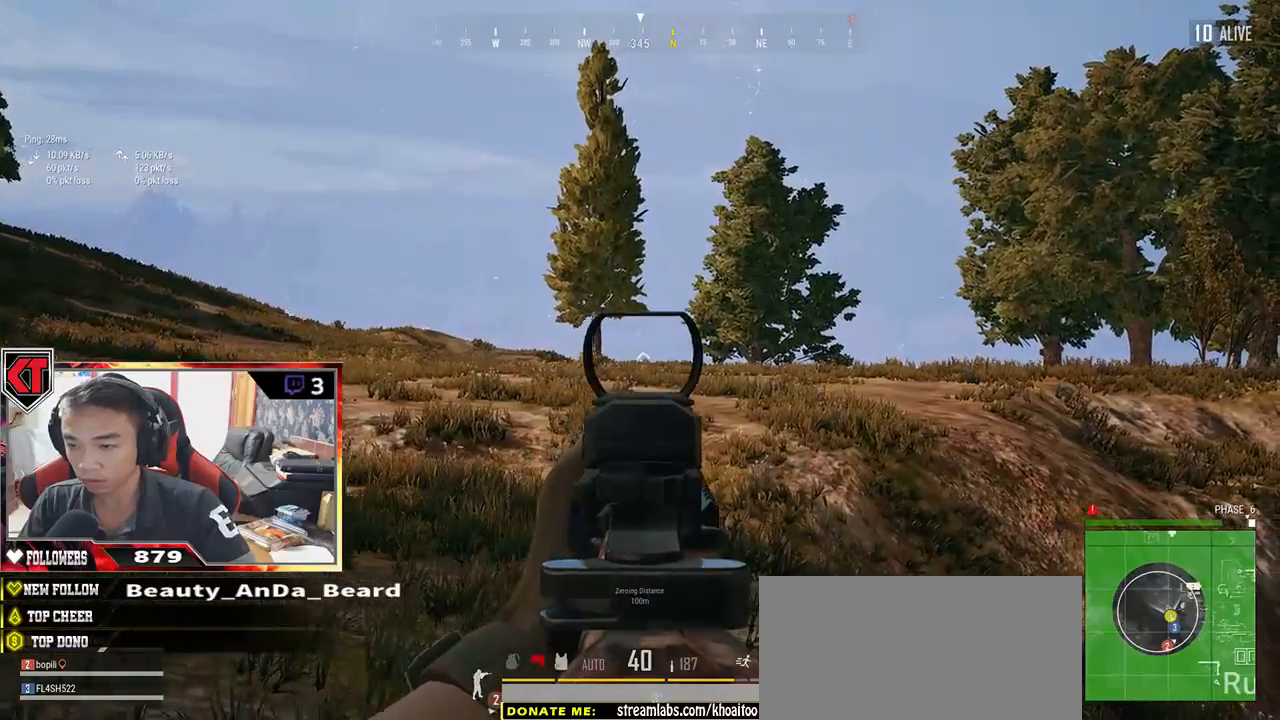
{"keys": ["d"], "mouse": [], "events": [[84, "d", "up"], [134, "mouse_right", "down"], [150, "mouse_right", "up"], [184, "s", "down"], [217, "a", "up"], [217, "d", "down"], [350, "s", "up"]]}
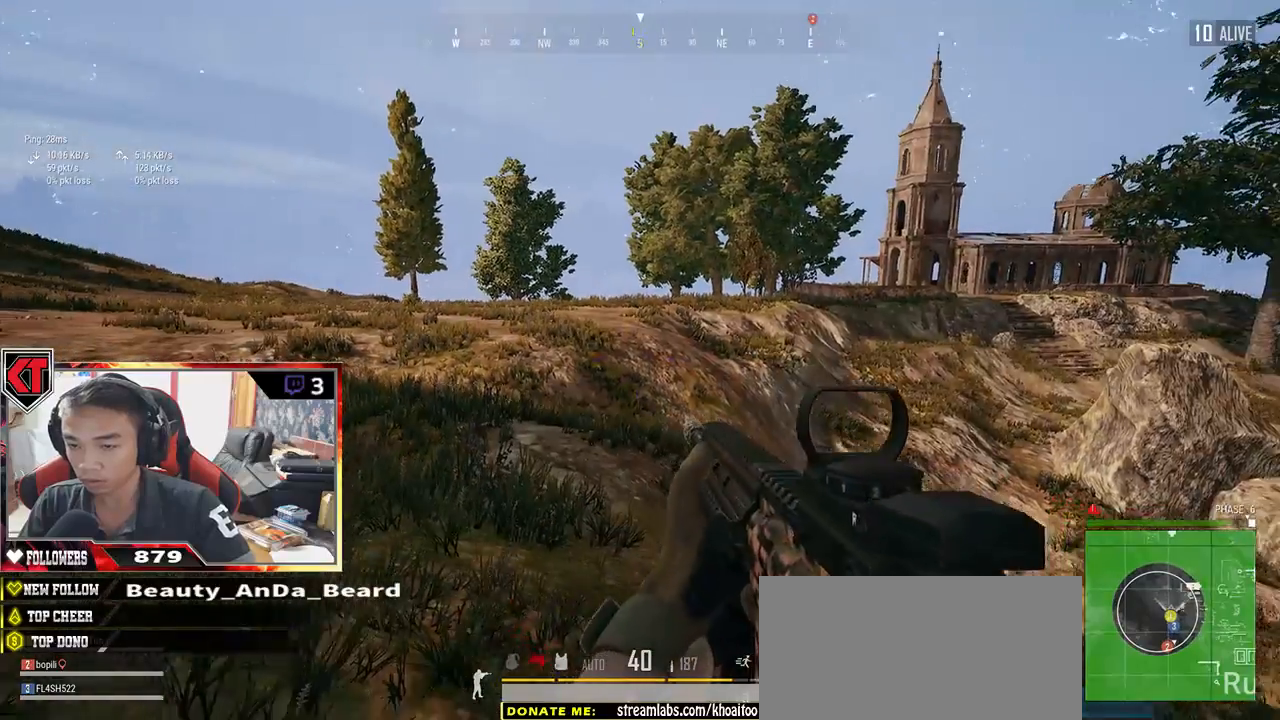
{"keys": ["d", "s"], "mouse": [], "events": [[150, "s", "down"], [284, "a", "down"], [284, "d", "up"], [367, "d", "down"], [417, "a", "up"]]}
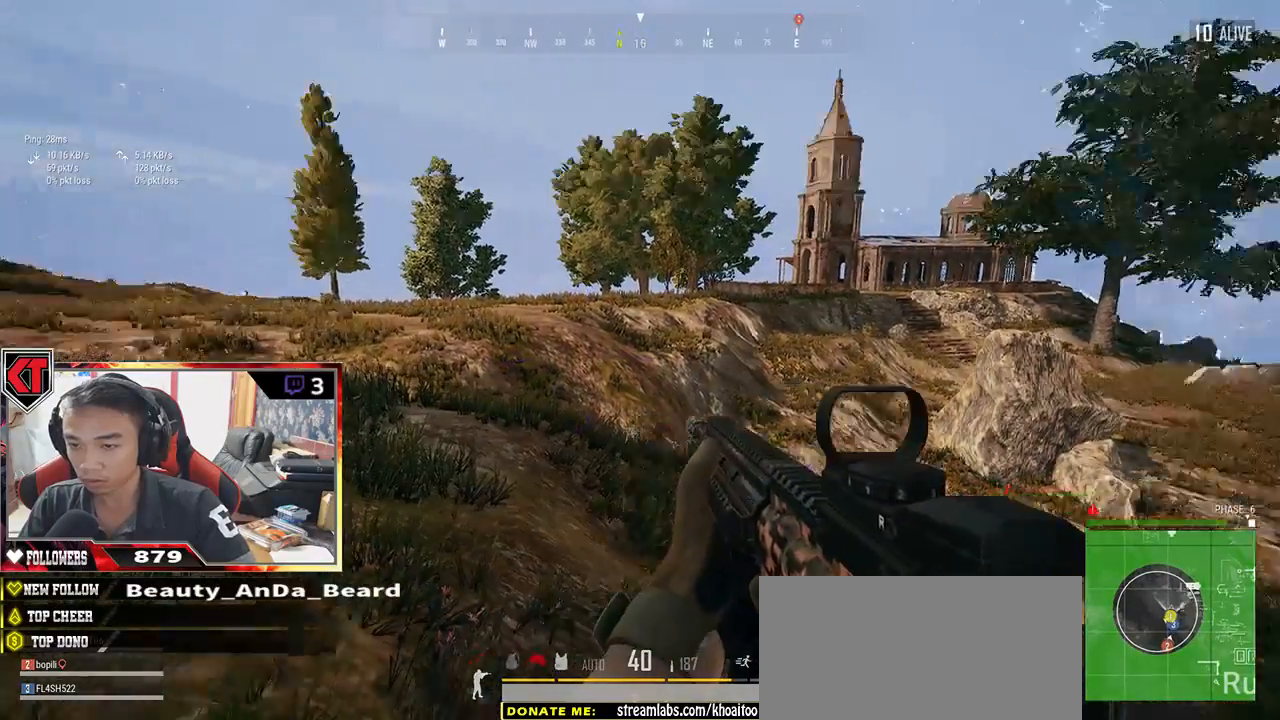
{"keys": ["a"], "mouse": [], "events": [[134, "s", "up"], [284, "w", "down"], [384, "a", "down"], [450, "d", "up"], [450, "w", "up"]]}
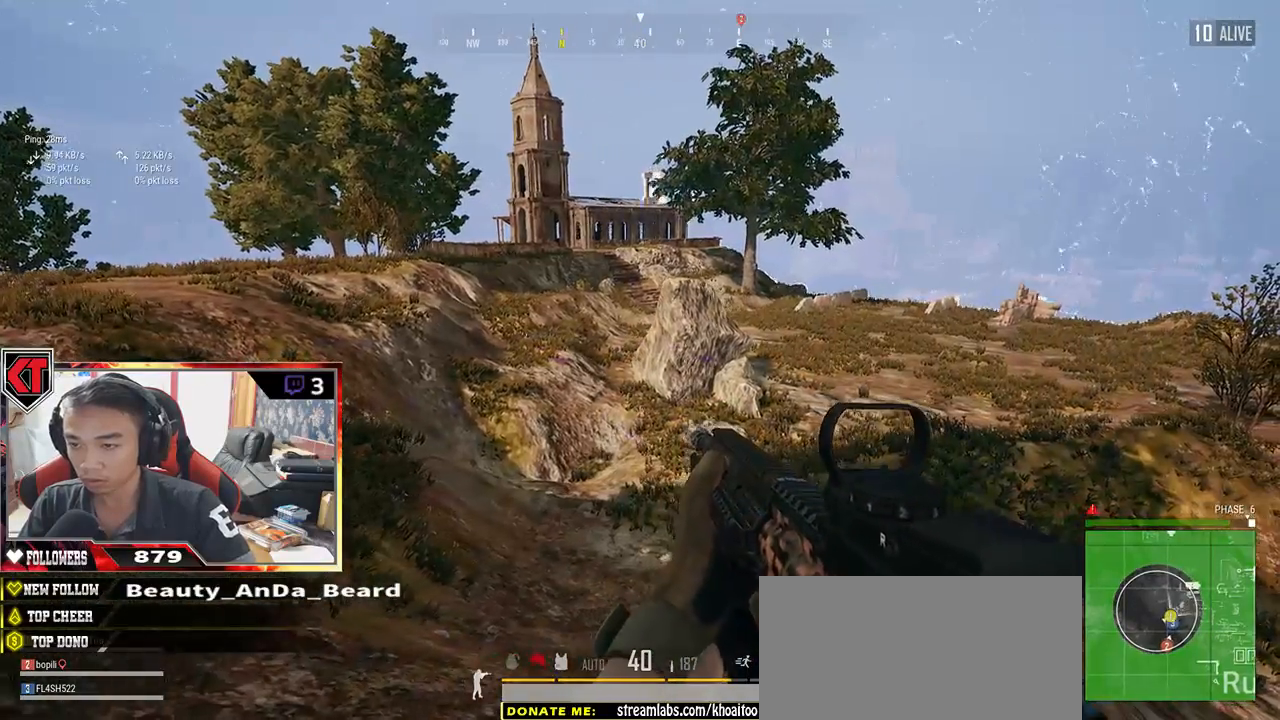
{"keys": ["a", "s"], "mouse": [], "events": [[317, "s", "down"]]}
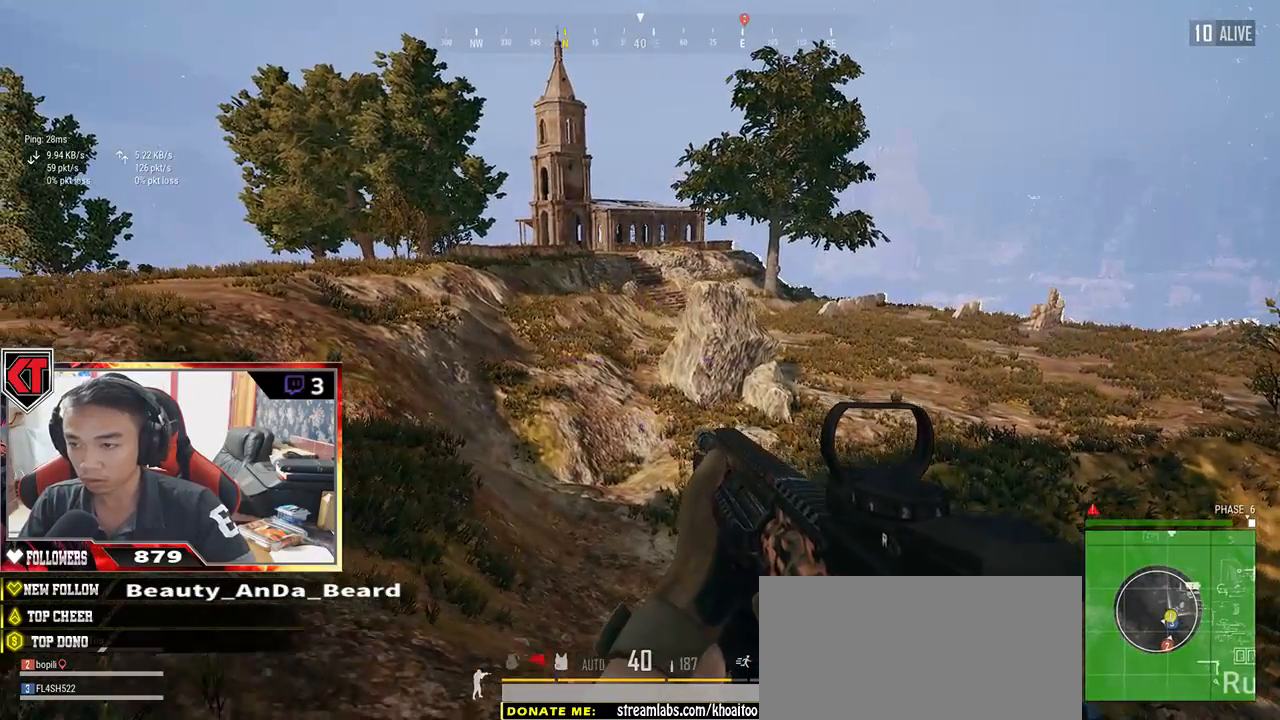
{"keys": ["a", "w"], "mouse": [], "events": [[117, "d", "down"], [167, "a", "up"], [284, "s", "up"], [434, "w", "down"], [500, "a", "down"], [500, "d", "up"]]}
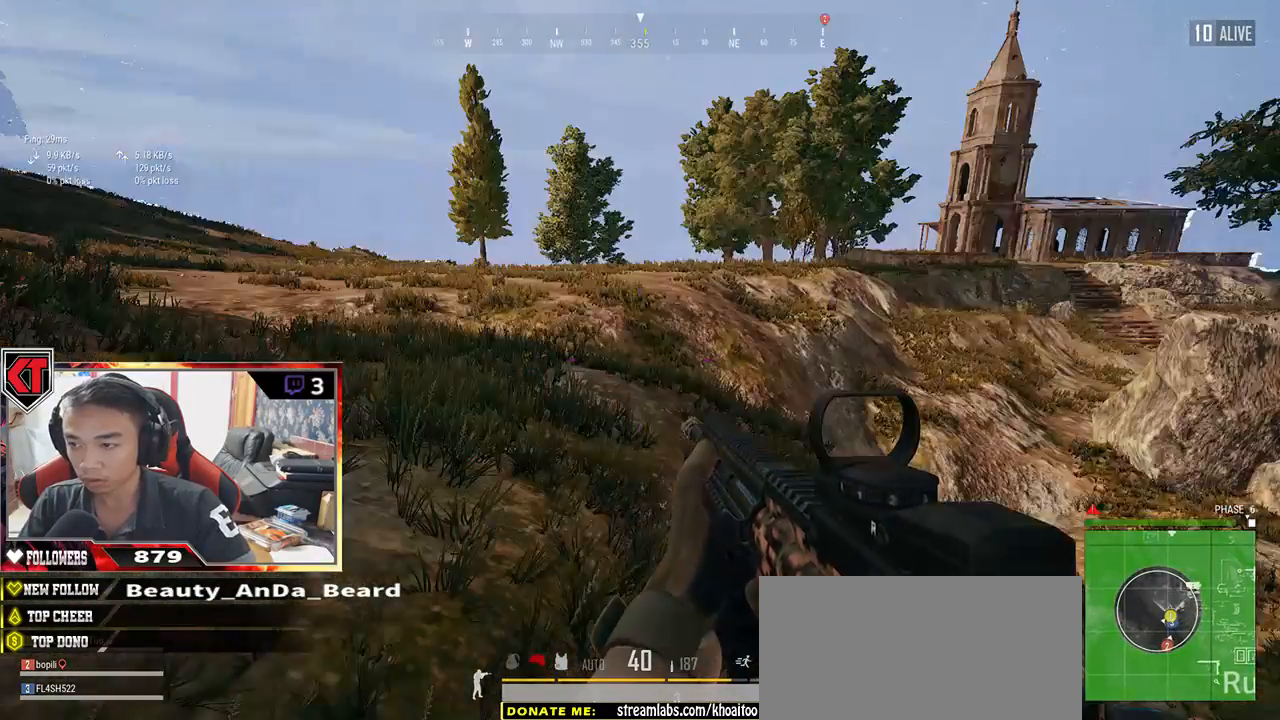
{"keys": ["a", "s"], "mouse": [], "events": [[84, "w", "up"], [434, "s", "down"]]}
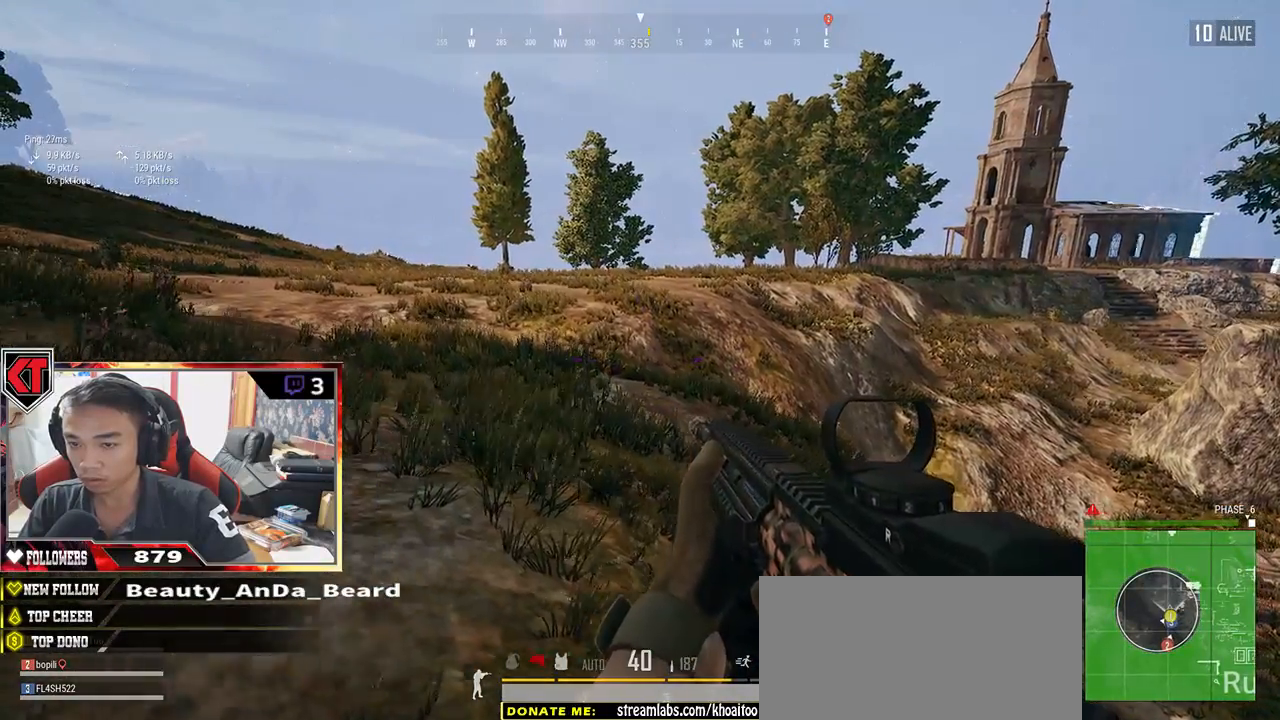
{"keys": ["d"], "mouse": [], "events": [[267, "a", "up"], [267, "d", "down"], [450, "s", "up"]]}
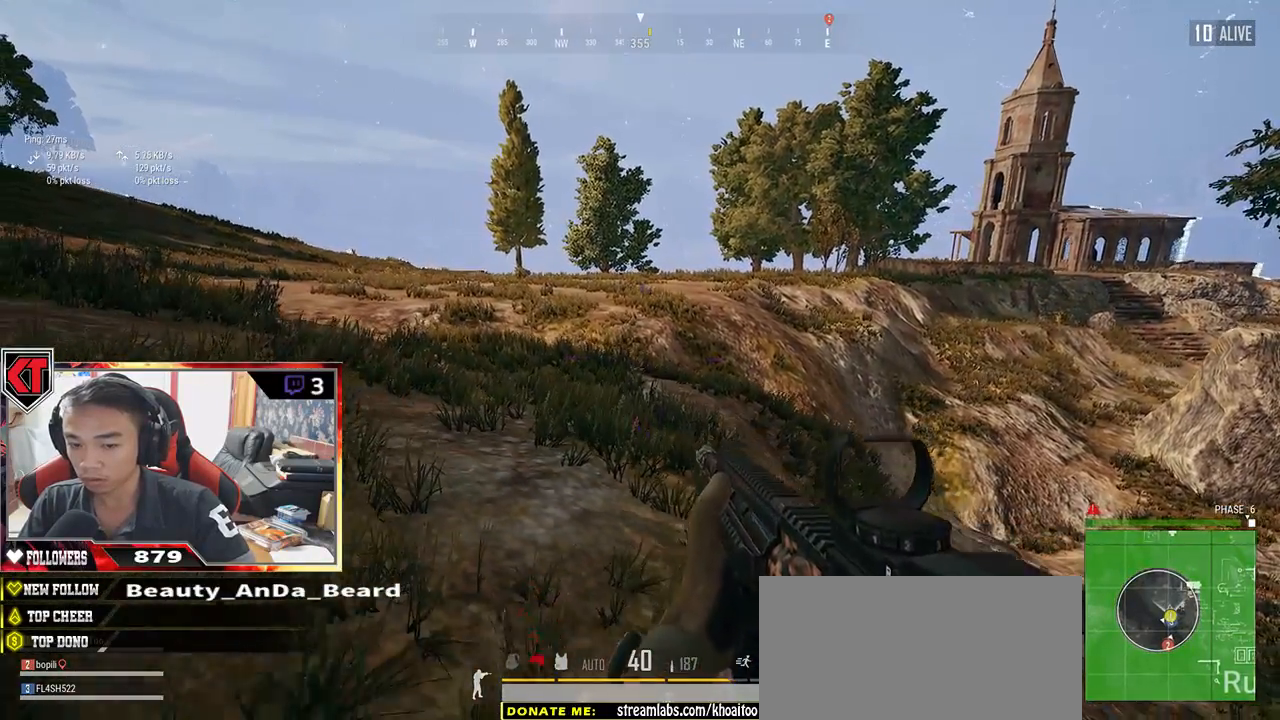
{"keys": ["a"], "mouse": [], "events": [[84, "w", "down"], [217, "a", "down"], [217, "d", "up"], [234, "w", "up"]]}
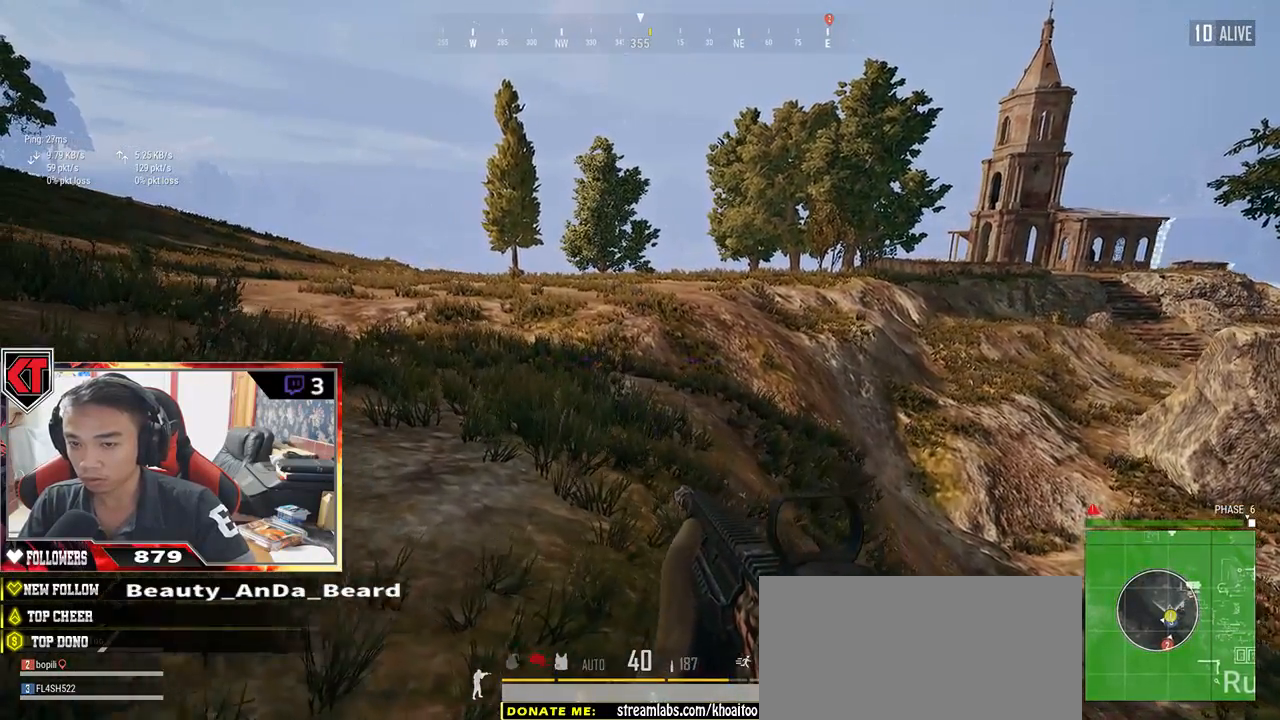
{"keys": ["a"], "mouse": [], "events": []}
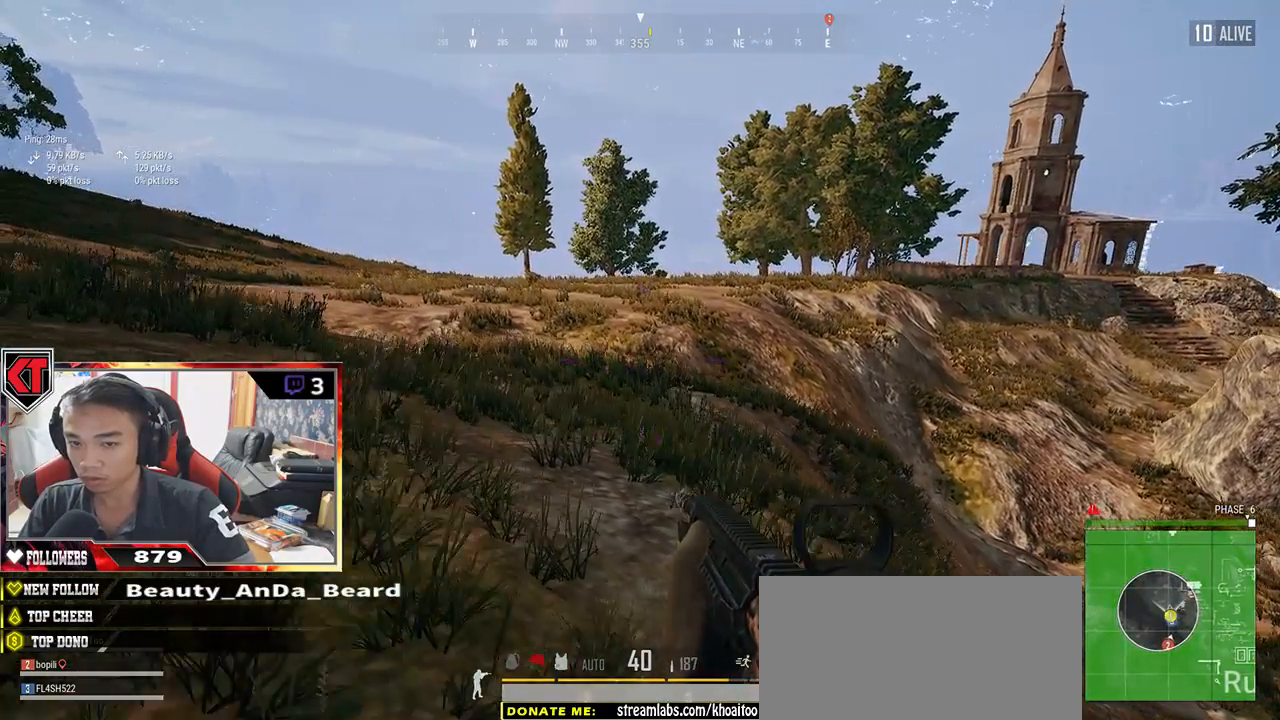
{"keys": ["a"], "mouse": [], "events": [[67, "s", "down"], [267, "s", "up"]]}
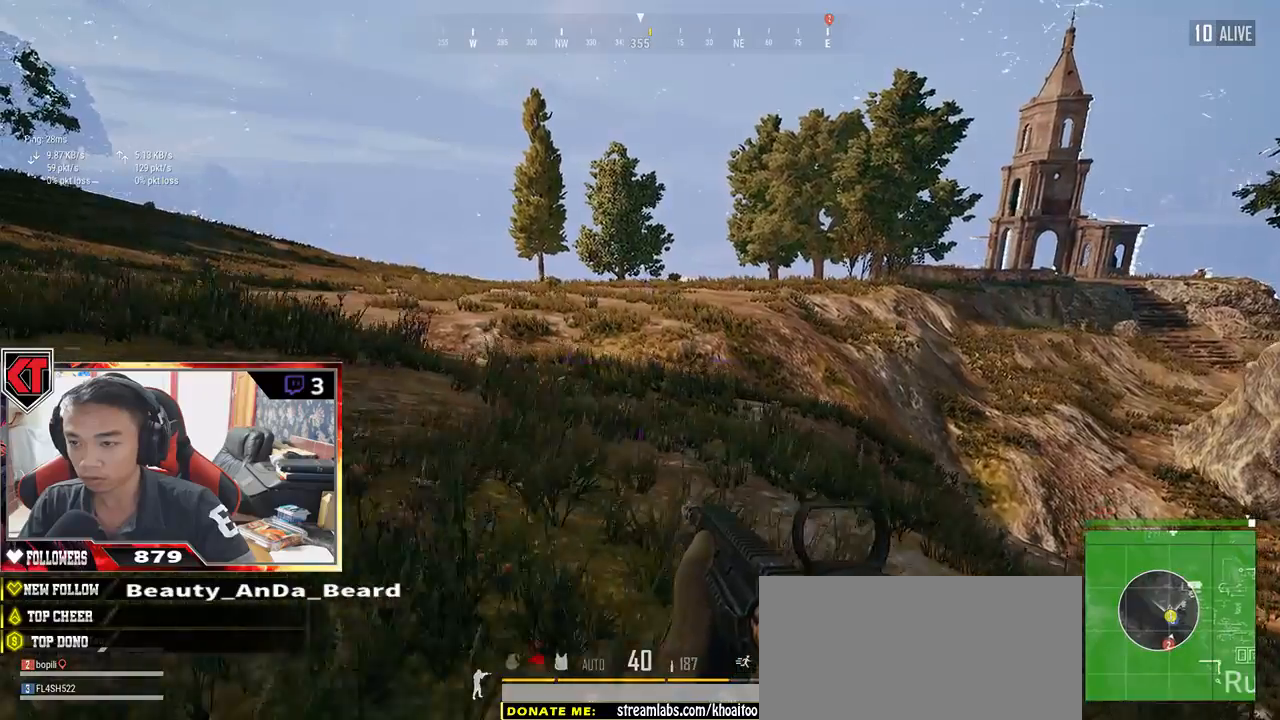
{"keys": ["d", "w"], "mouse": [], "events": [[17, "s", "down"], [50, "a", "up"], [67, "d", "down"], [184, "s", "up"], [284, "w", "down"]]}
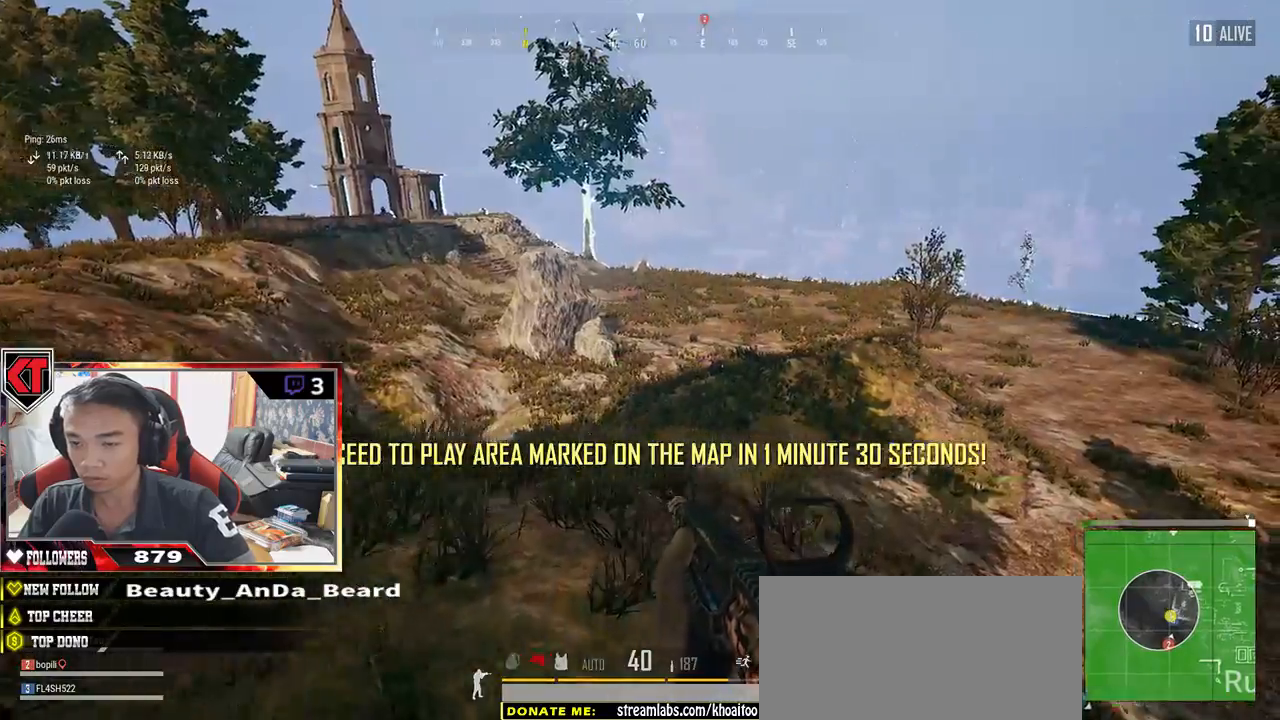
{"keys": ["d", "shift", "w"], "mouse": [], "events": [[84, "shift", "down"]]}
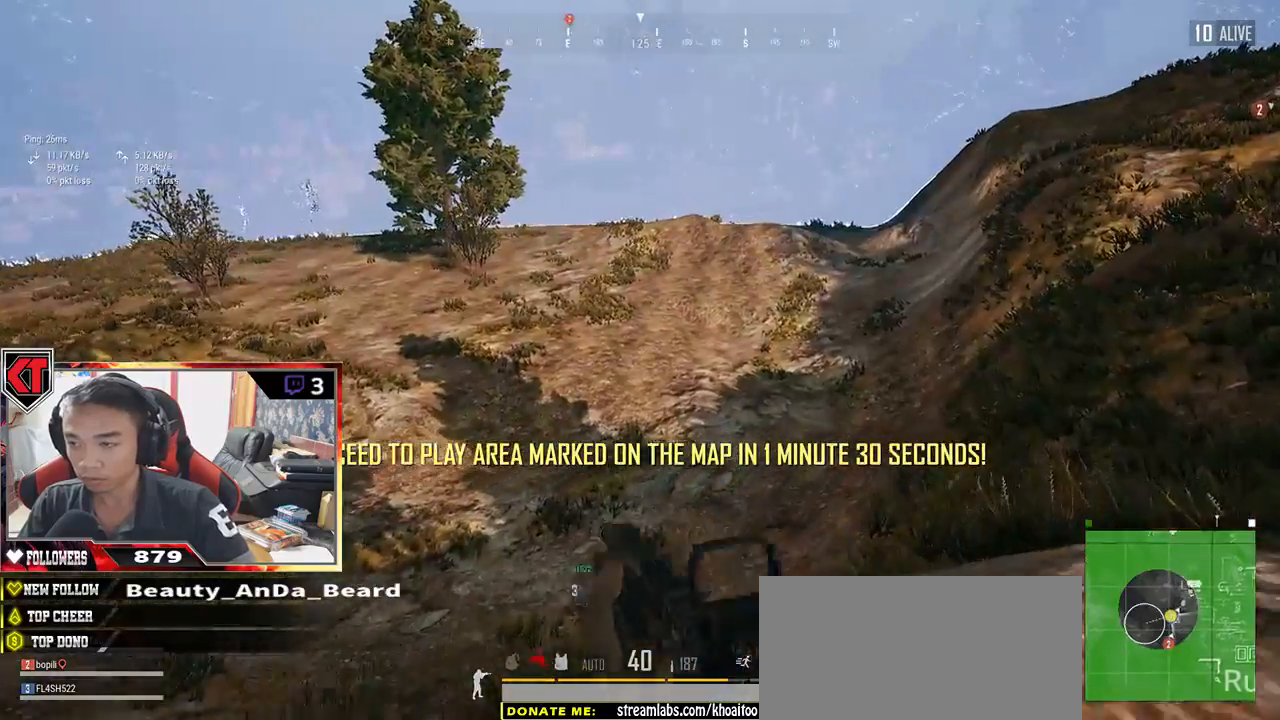
{"keys": ["d", "shift", "w"], "mouse": [], "events": []}
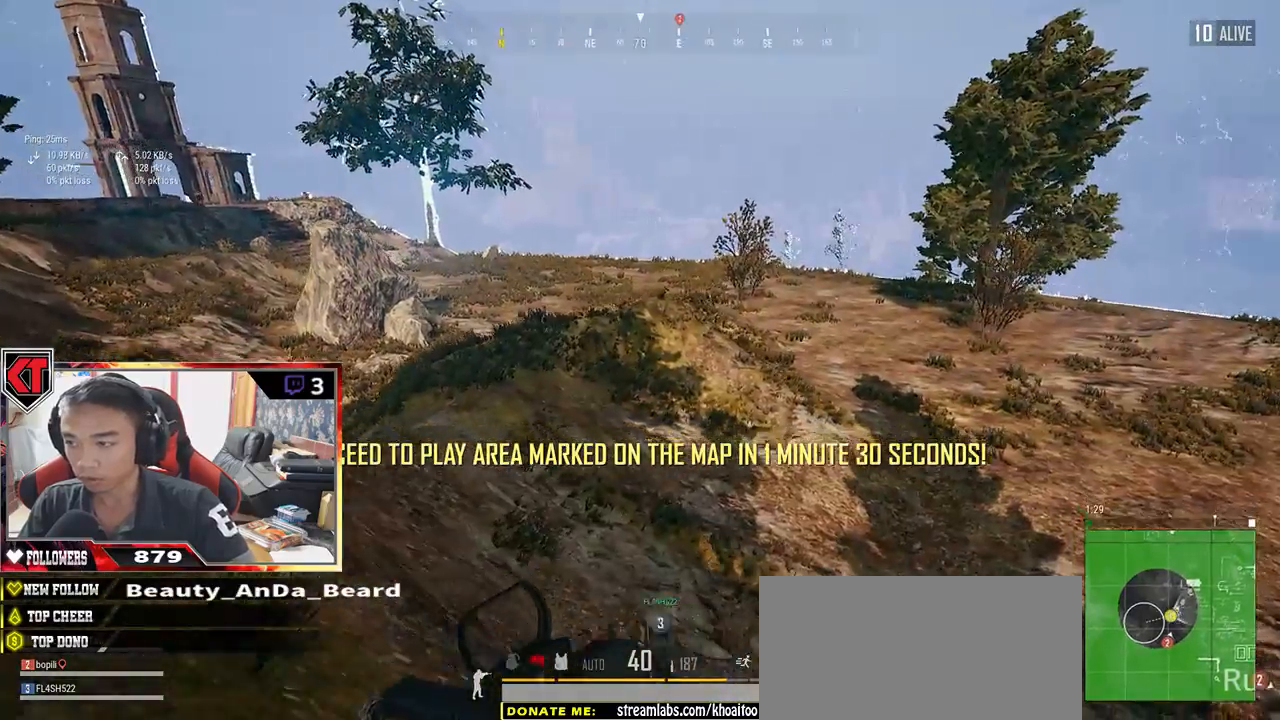
{"keys": ["d", "shift", "w"], "mouse": [], "events": []}
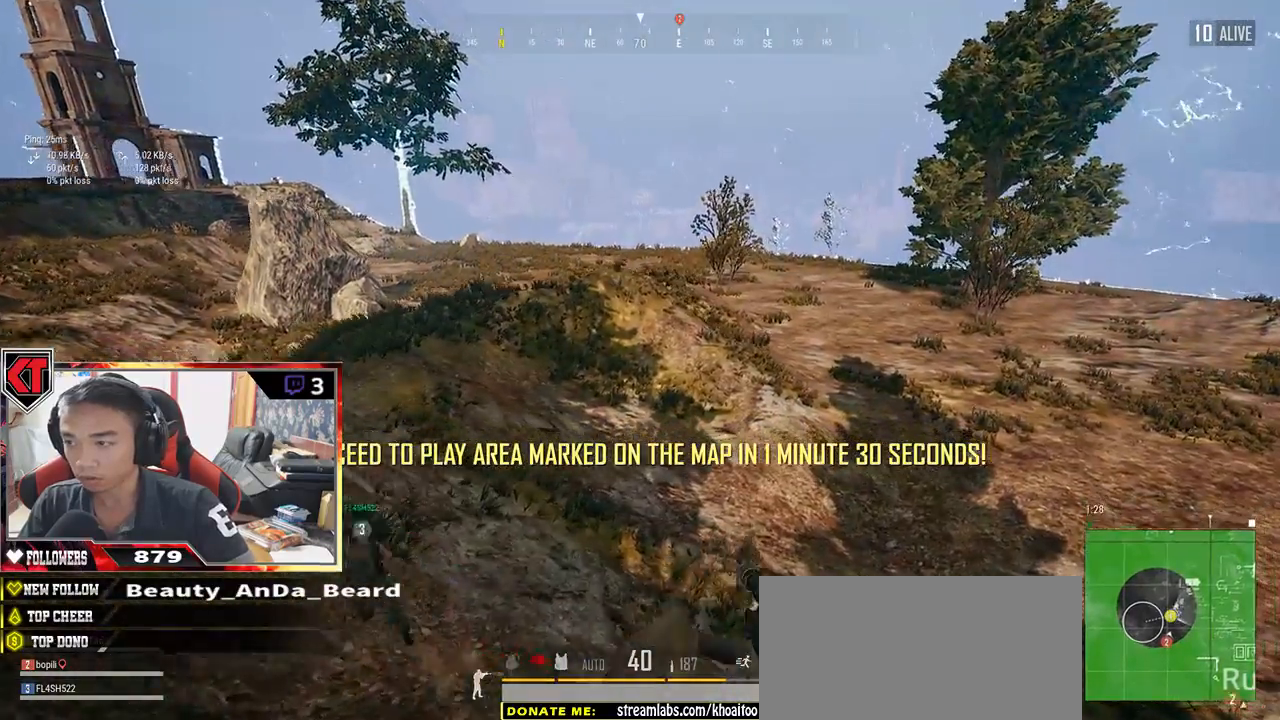
{"keys": ["shift", "w"], "mouse": [], "events": [[467, "d", "up"]]}
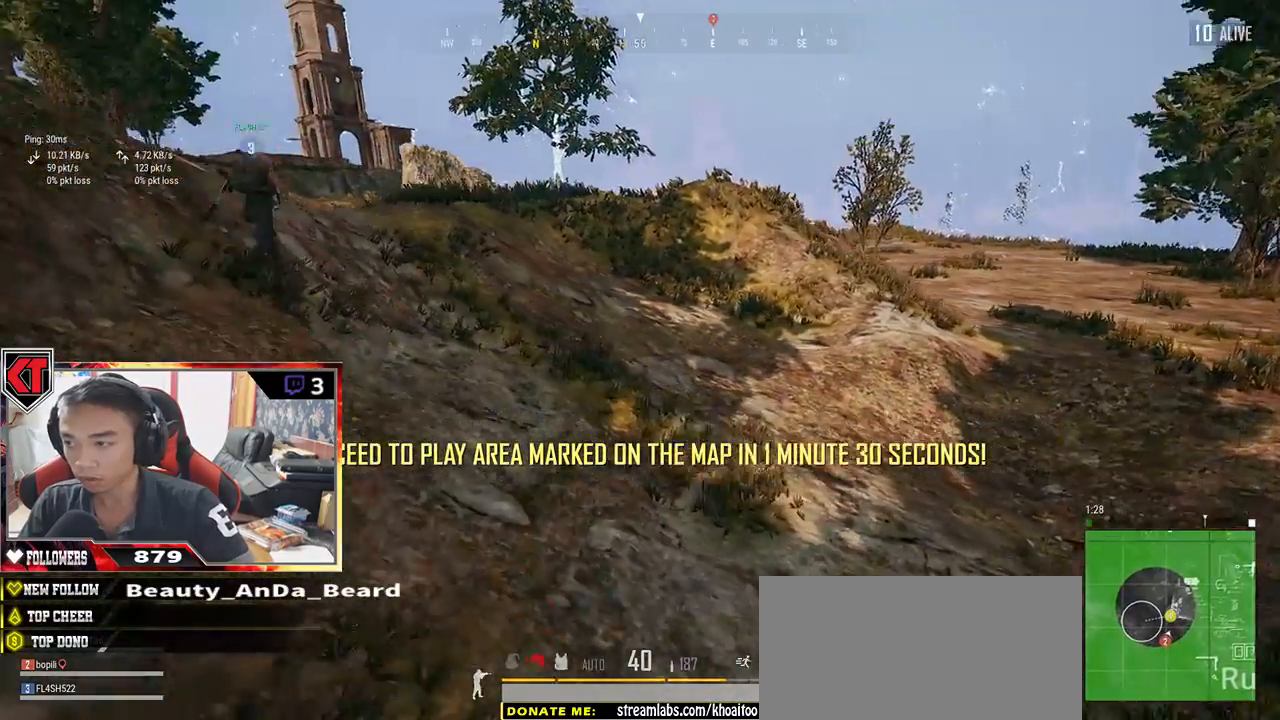
{"keys": ["shift", "w"], "mouse": [], "events": []}
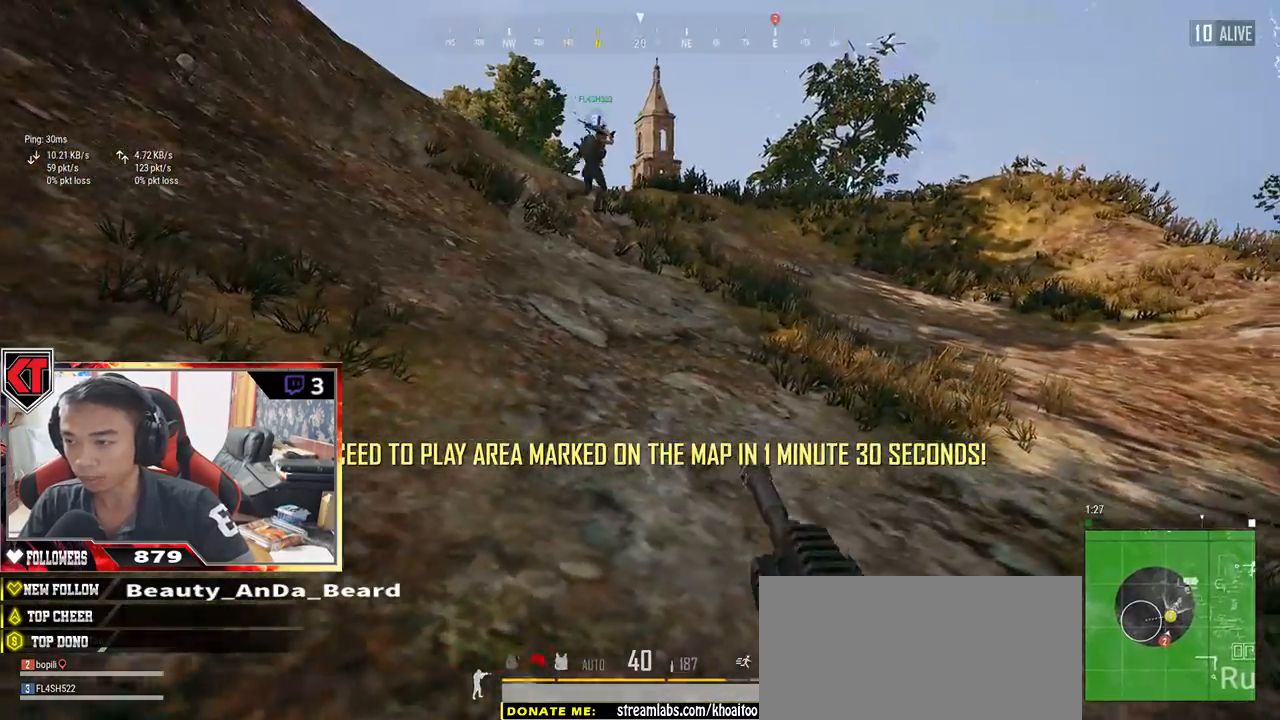
{"keys": ["shift", "w"], "mouse": [], "events": []}
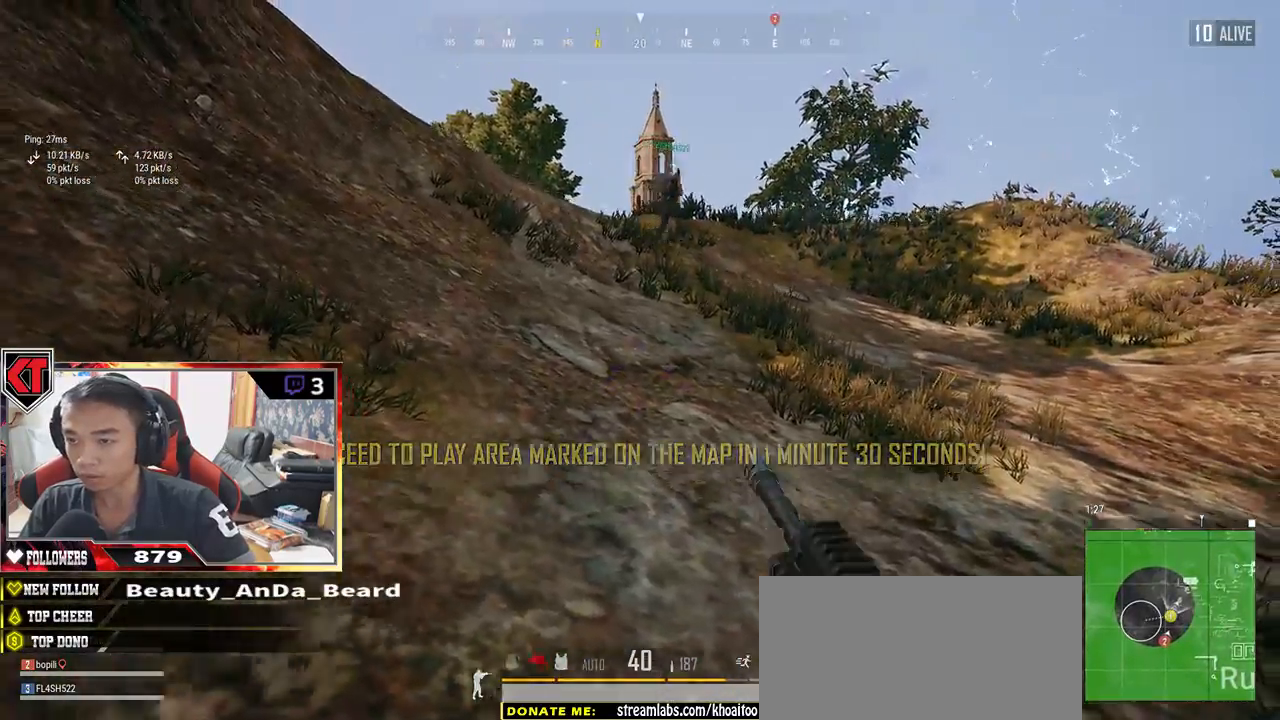
{"keys": ["shift", "w"], "mouse": [], "events": []}
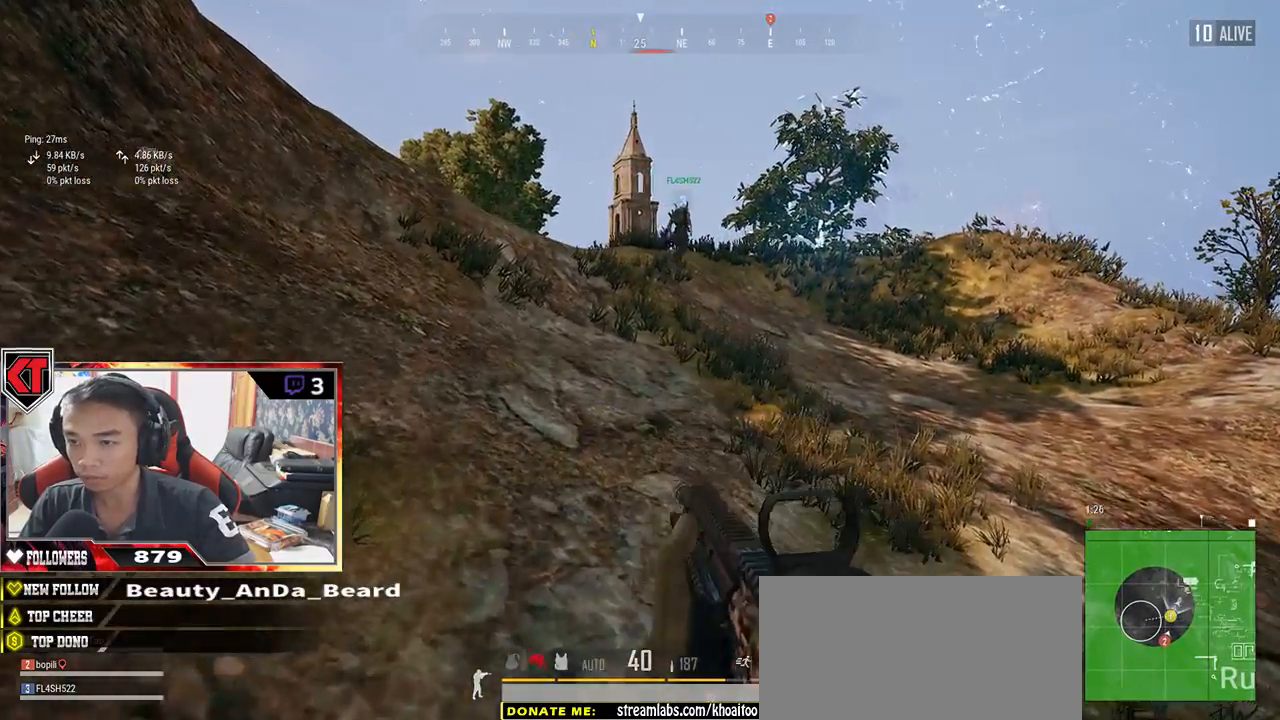
{"keys": ["shift", "w"], "mouse": [], "events": []}
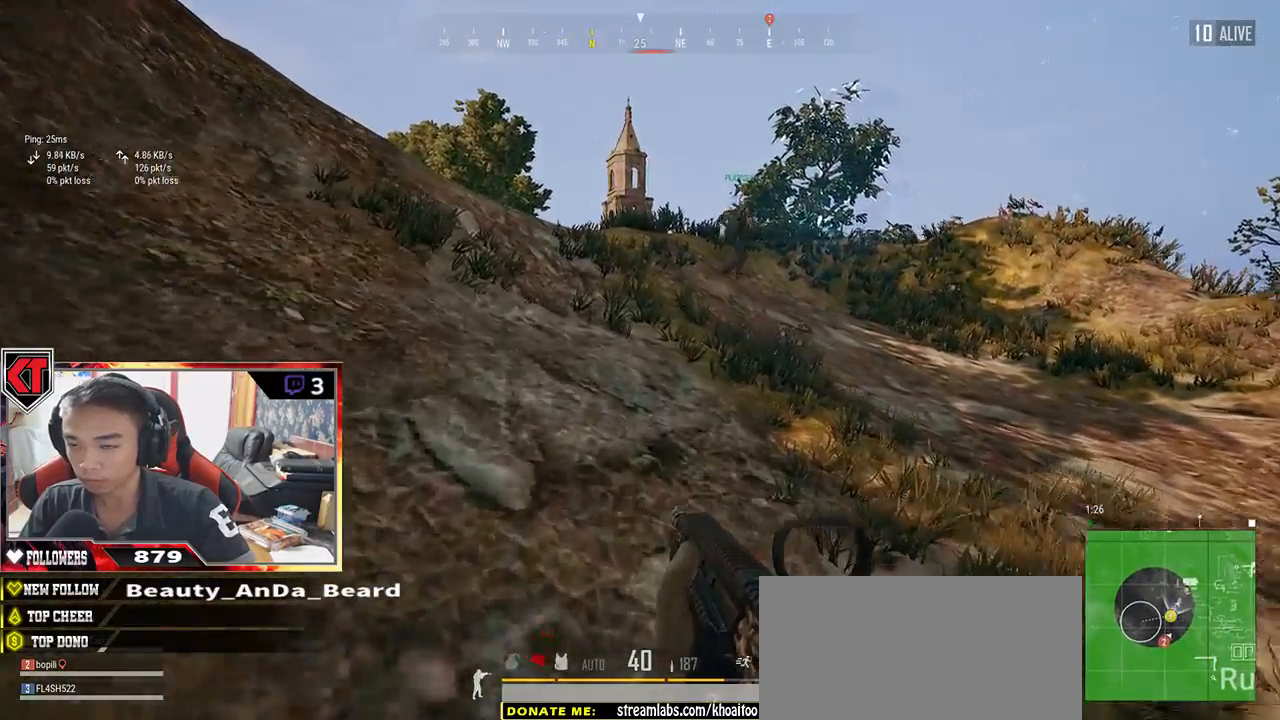
{"keys": ["shift", "w"], "mouse": [], "events": []}
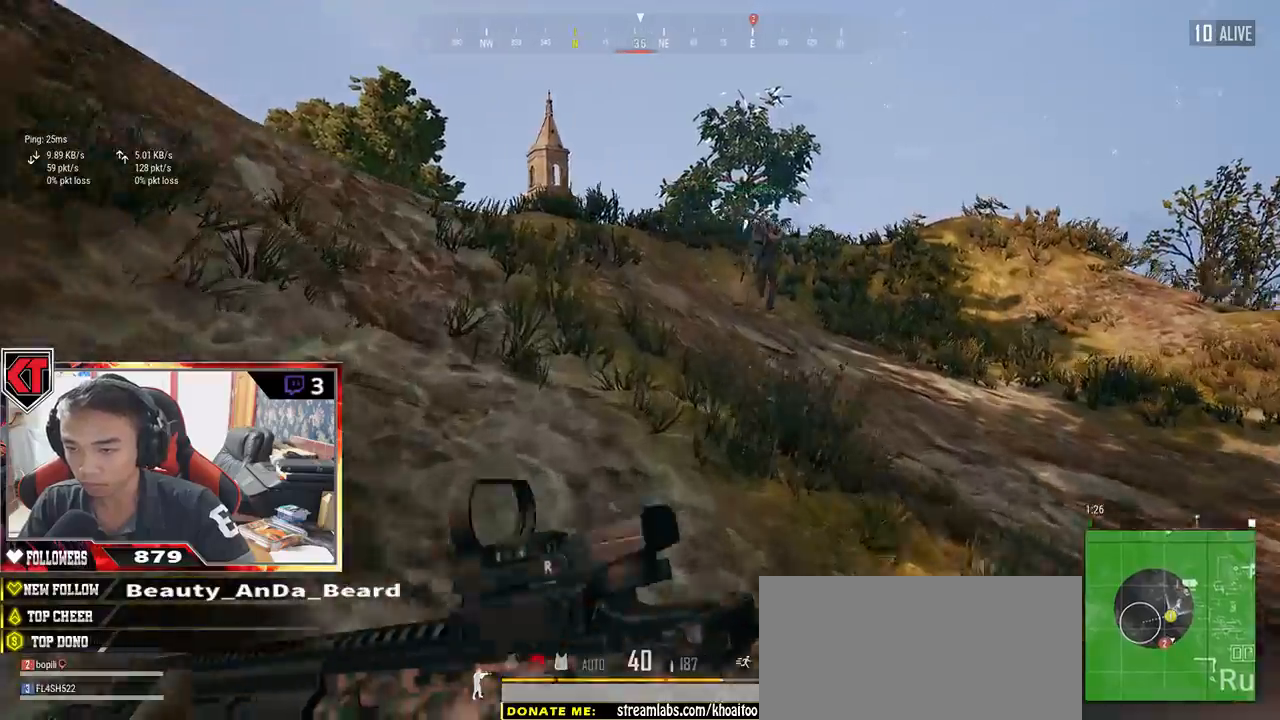
{"keys": ["shift", "w"], "mouse": [], "events": []}
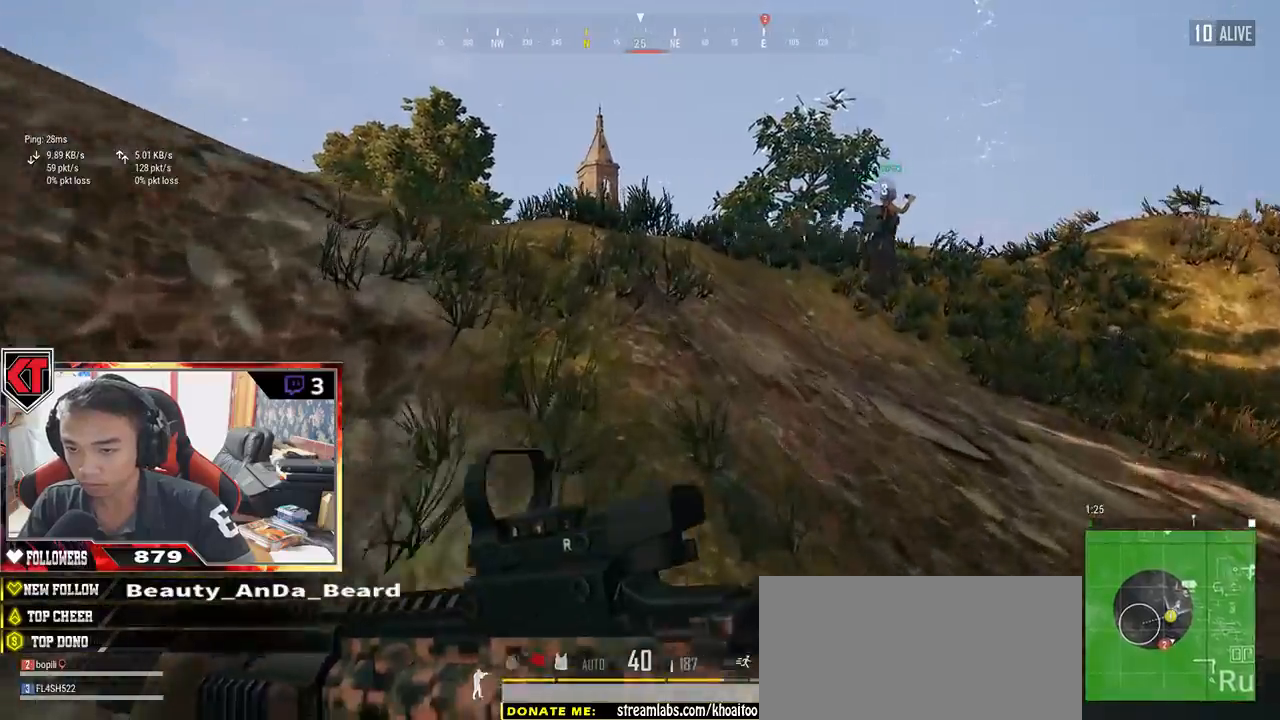
{"keys": ["shift", "w"], "mouse": [], "events": []}
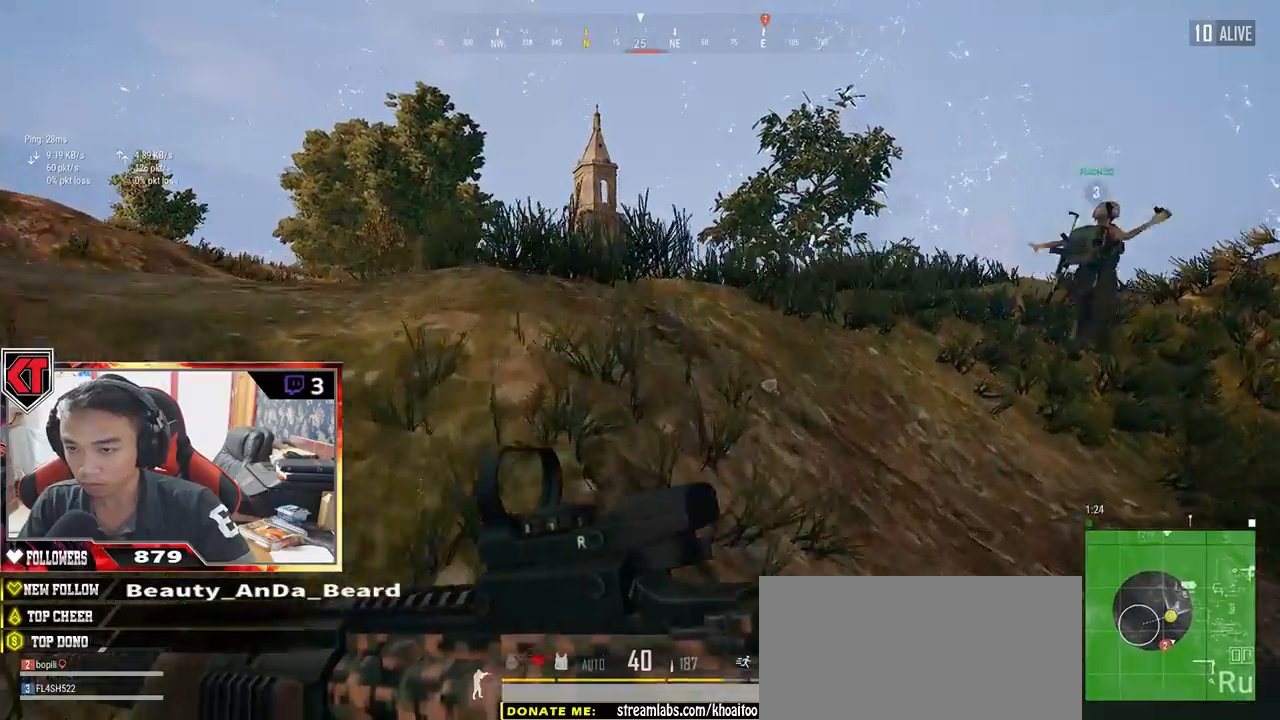
{"keys": ["d", "w"], "mouse": [], "events": [[250, "d", "down"], [350, "shift", "up"]]}
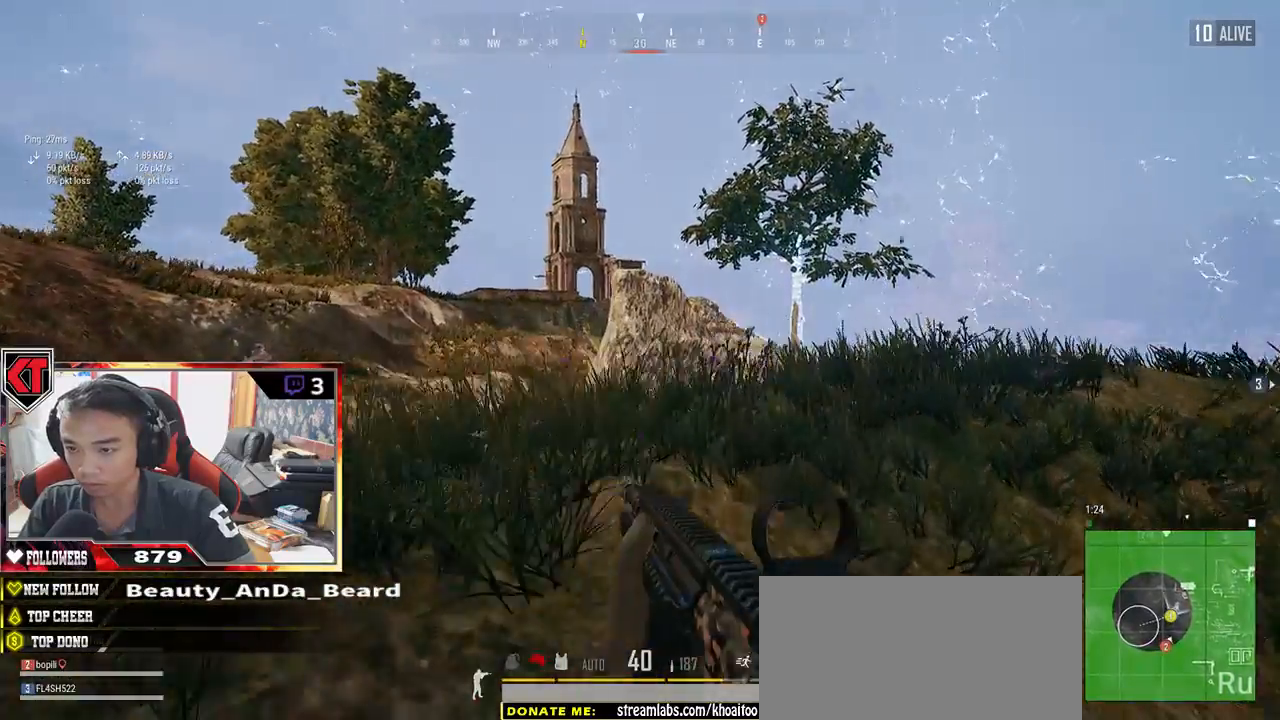
{"keys": ["d", "shift", "w"], "mouse": [], "events": [[484, "shift", "down"]]}